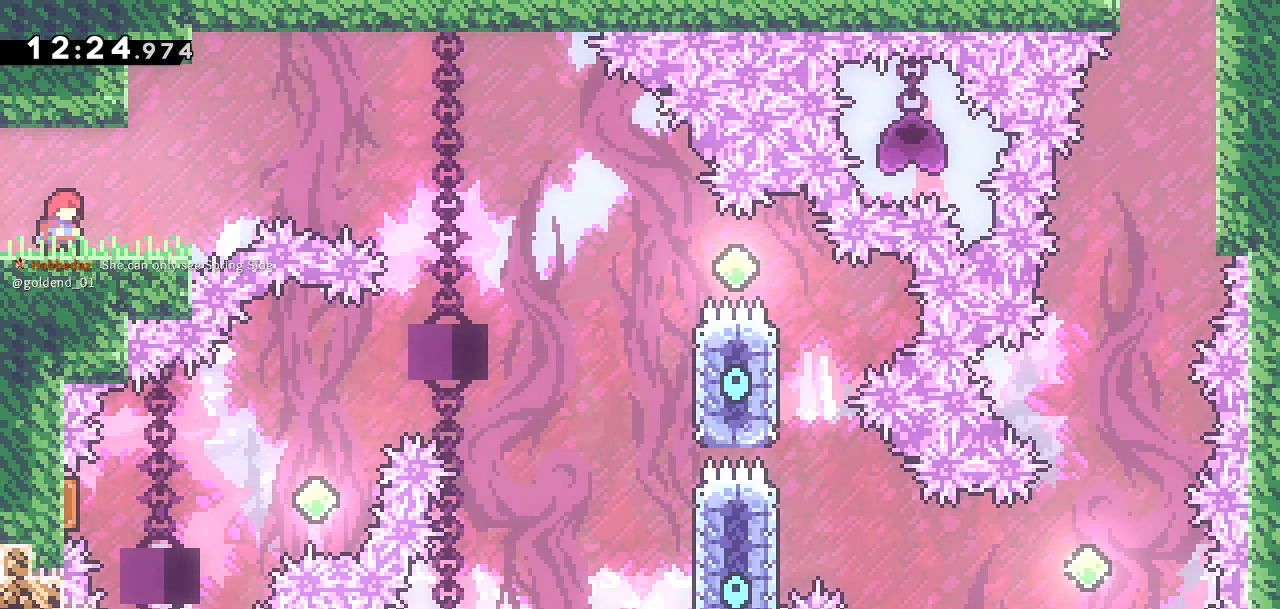
Gameplay with a controller (PlayStation layout); each line is a JSON object with the inputs held at the frame after it. "events" lists button and stick changes between this image and that frame as [ms after this image, input, new state], when the widget could be followed in between.
{"buttons": [], "left_stick": "center", "right_stick": "center", "events": []}
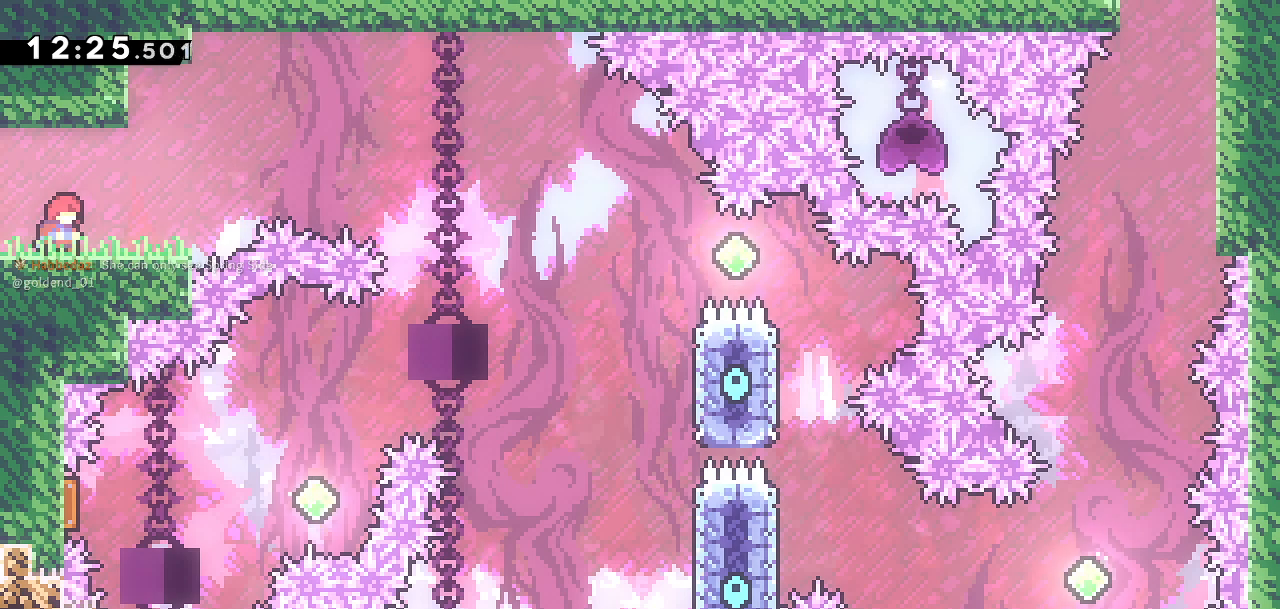
{"buttons": [], "left_stick": "center", "right_stick": "center", "events": []}
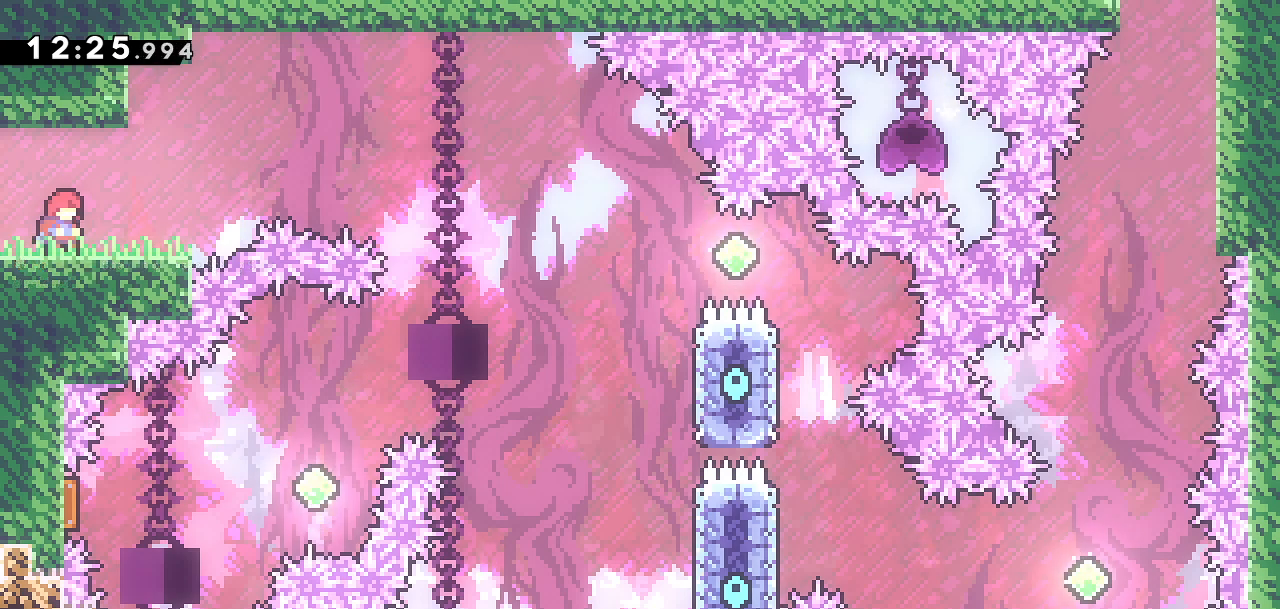
{"buttons": ["CROSS", "DPAD_RIGHT"], "left_stick": "center", "right_stick": "center", "events": [[100, "DPAD_RIGHT", "down"], [500, "CROSS", "down"]]}
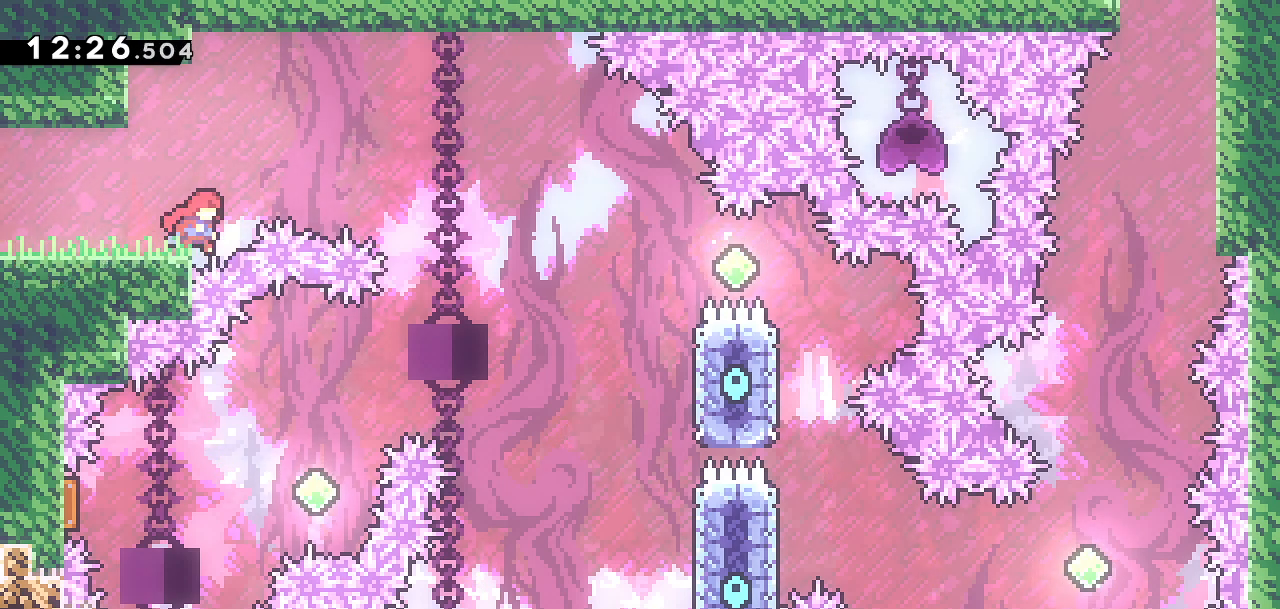
{"buttons": ["CROSS", "DPAD_RIGHT"], "left_stick": "center", "right_stick": "center", "events": []}
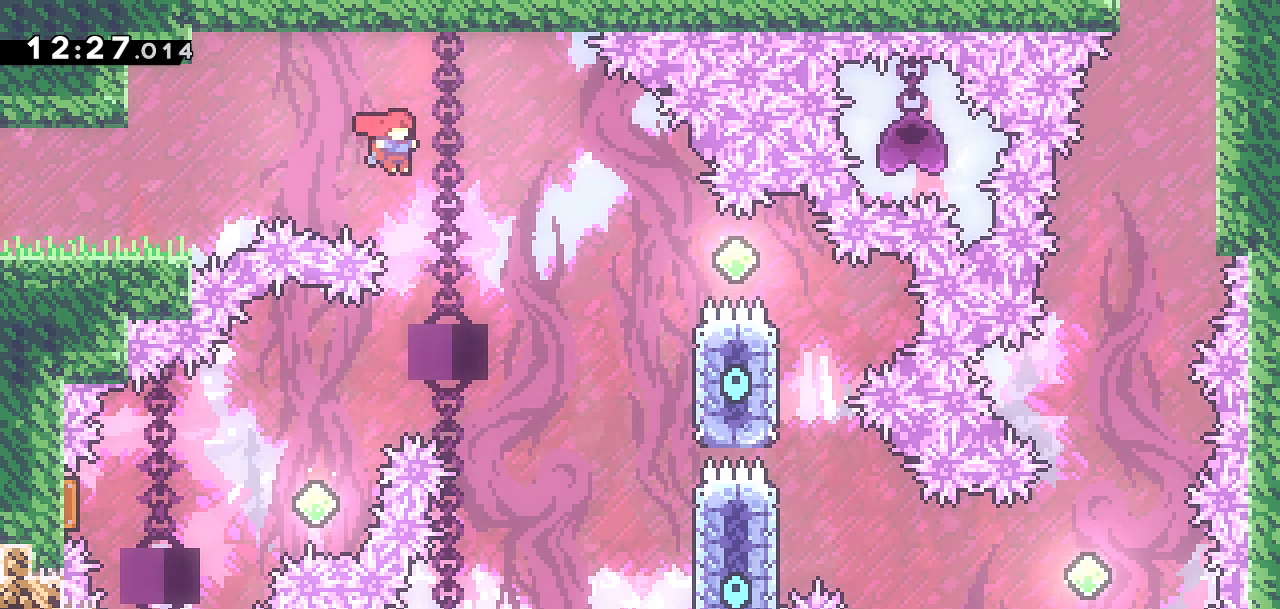
{"buttons": ["CROSS", "DPAD_RIGHT"], "left_stick": "center", "right_stick": "center", "events": []}
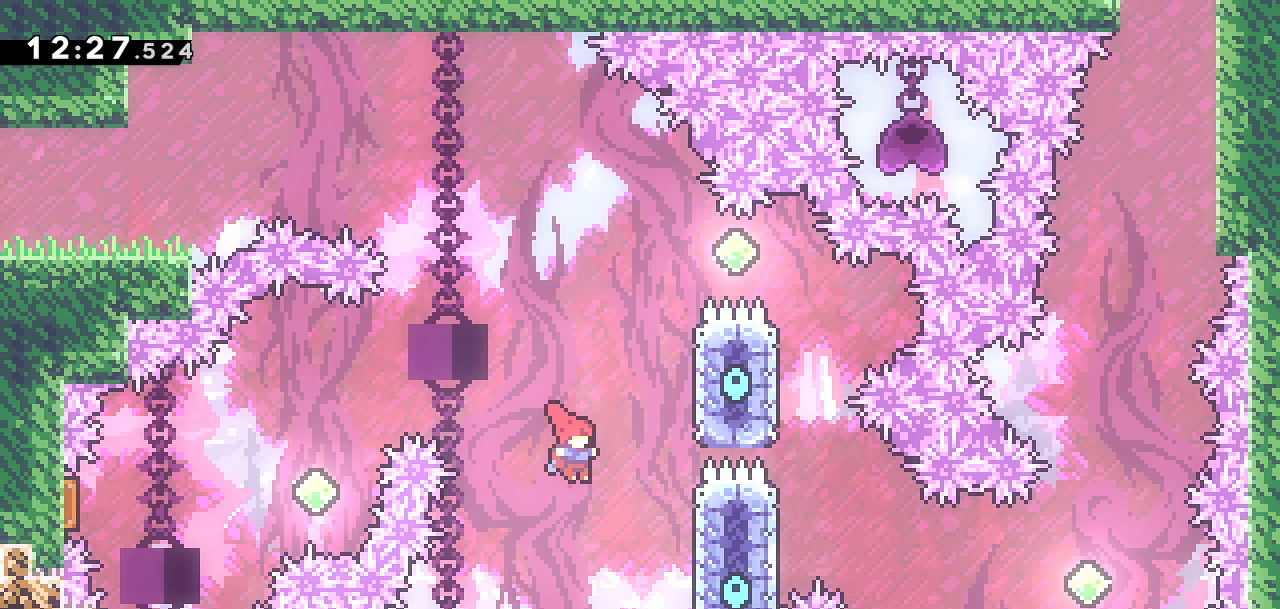
{"buttons": ["CROSS", "DPAD_UP", "DPAD_LEFT"], "left_stick": "center", "right_stick": "center", "events": [[217, "CROSS", "up"], [300, "DPAD_RIGHT", "up"], [300, "DPAD_UP", "down"], [317, "SQUARE", "down"], [400, "DPAD_LEFT", "down"], [450, "CROSS", "down"], [450, "SQUARE", "up"]]}
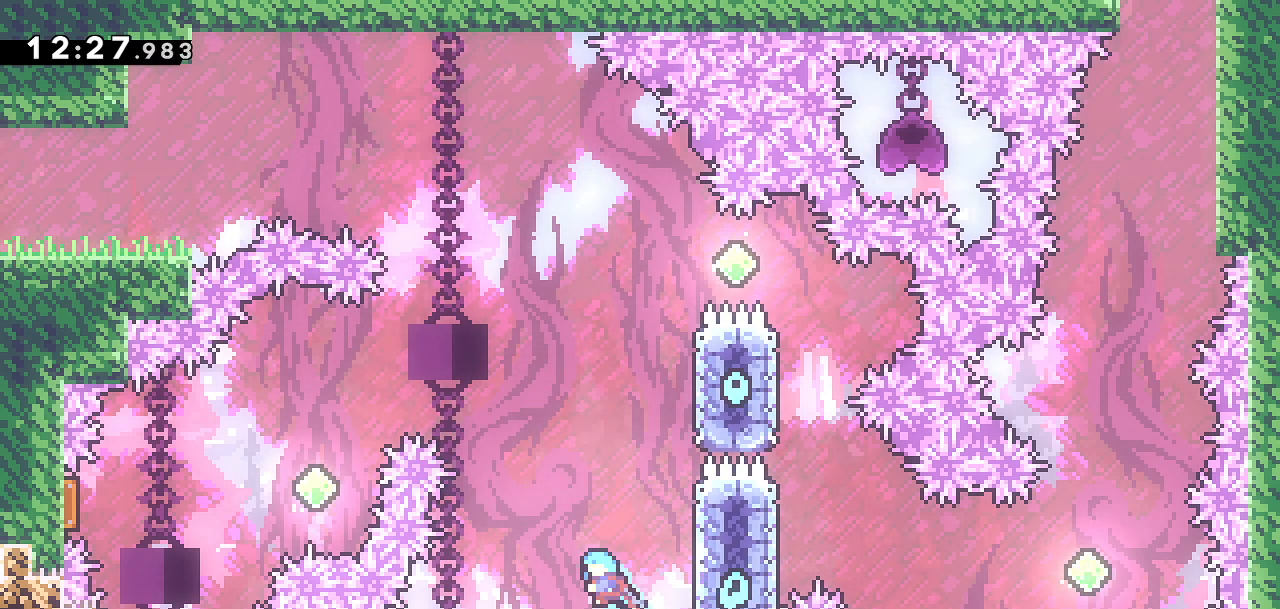
{"buttons": [], "left_stick": "center", "right_stick": "center", "events": [[217, "DPAD_UP", "up"], [400, "DPAD_LEFT", "up"], [467, "CROSS", "up"]]}
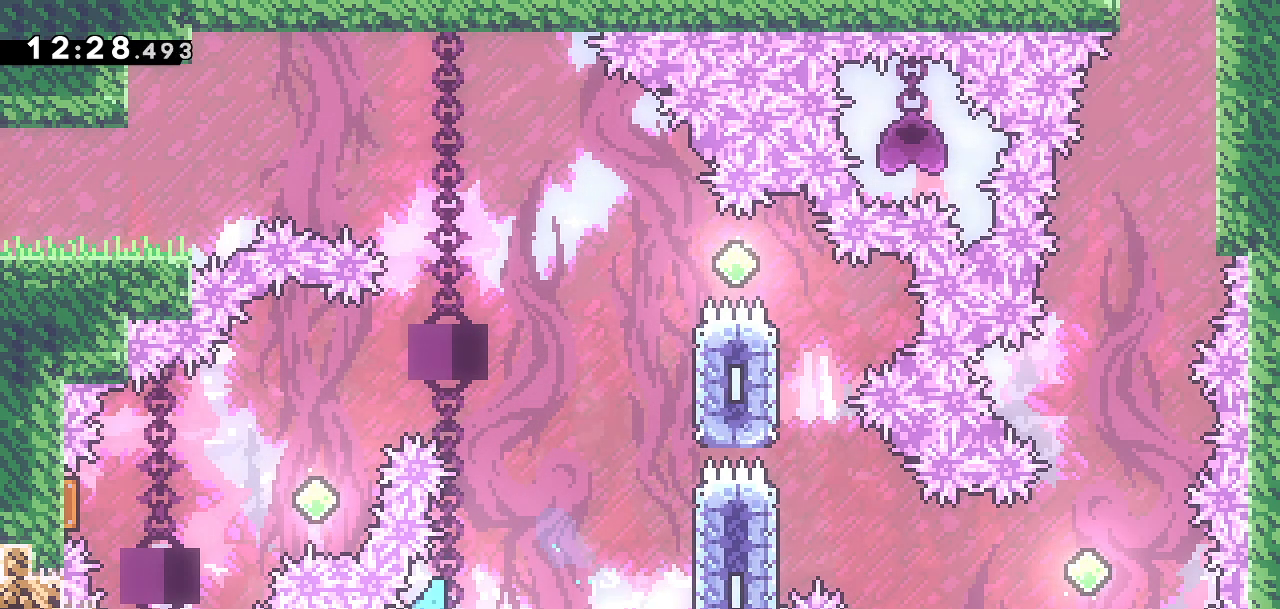
{"buttons": [], "left_stick": "center", "right_stick": "center", "events": []}
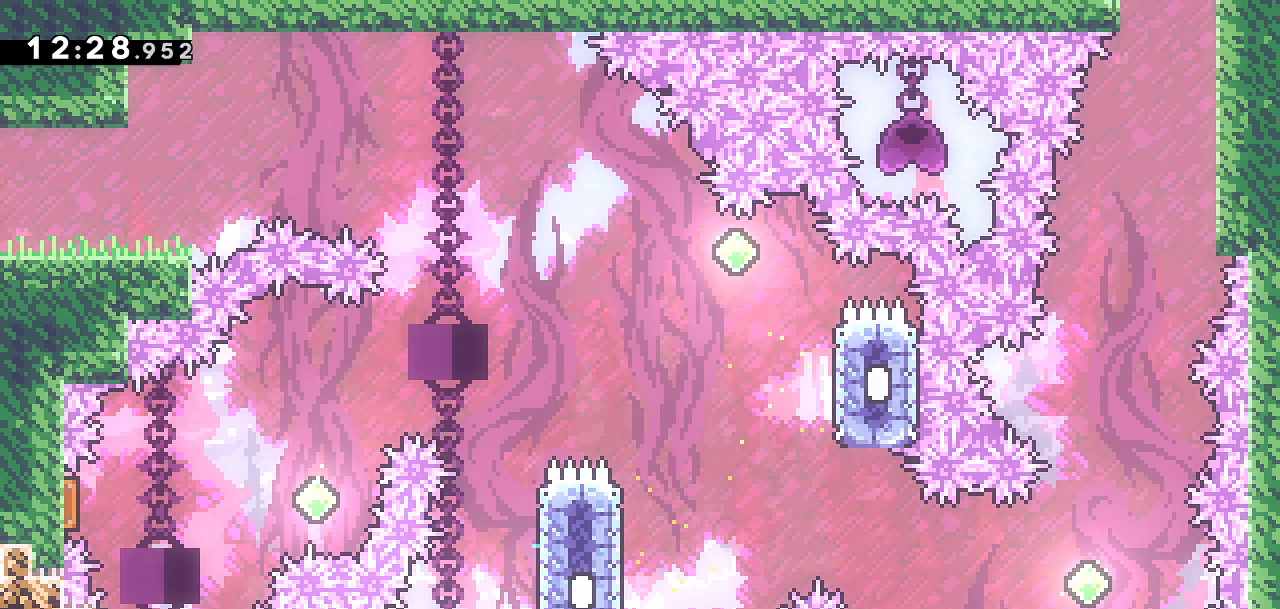
{"buttons": [], "left_stick": "center", "right_stick": "center", "events": [[217, "DPAD_UP", "down"], [350, "DPAD_UP", "up"]]}
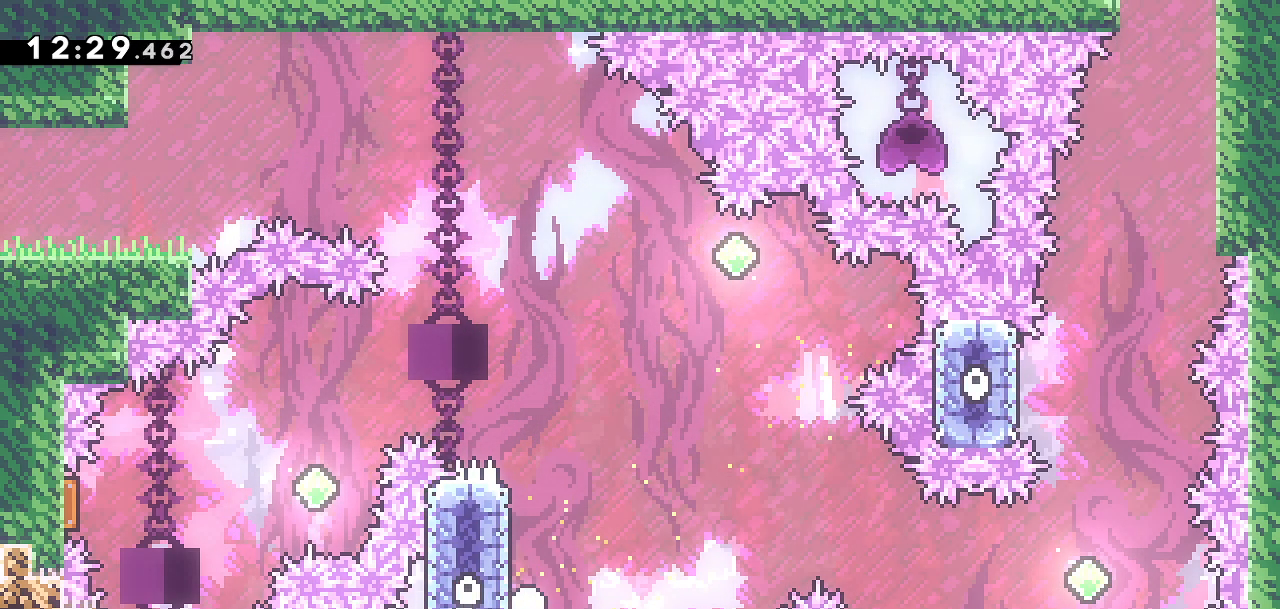
{"buttons": [], "left_stick": "center", "right_stick": "center", "events": []}